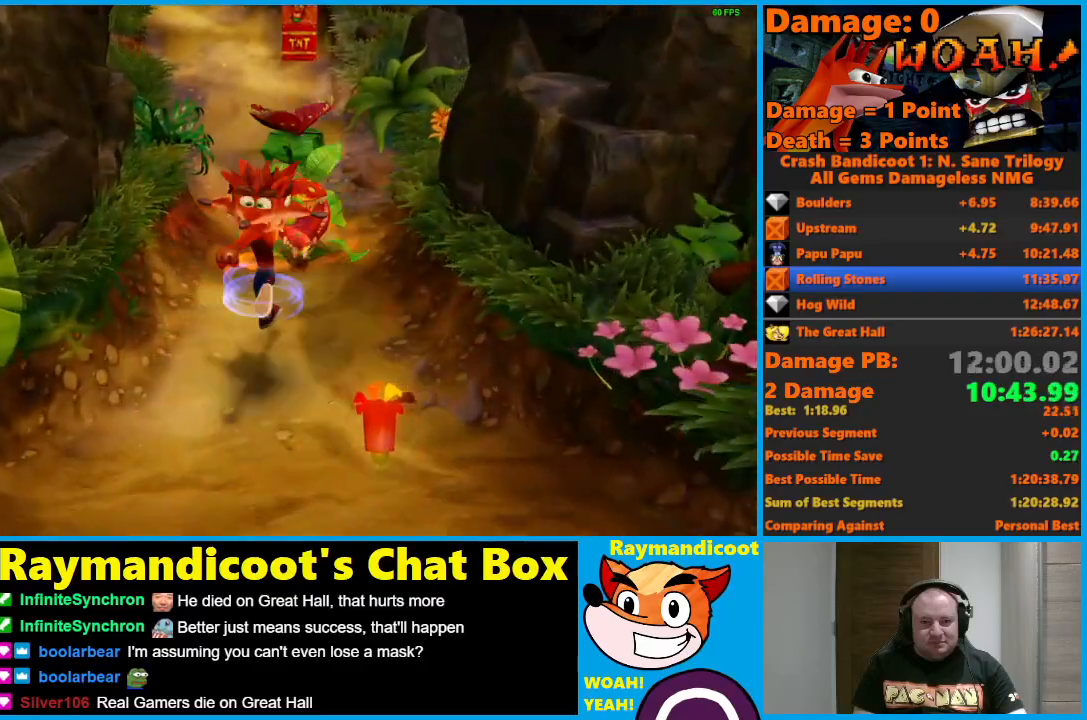
Gameplay with a controller (Xbox layout); each line is a JSON object with the inputs held at the frame after it. "events" lists button and stick changes between this image and that frame as [ms after this image, input, new state], when the widget could be followed in between.
{"buttons": [], "left_stick": "up", "right_stick": "center", "events": [[333, "A", "up"], [483, "left_stick", "up"]]}
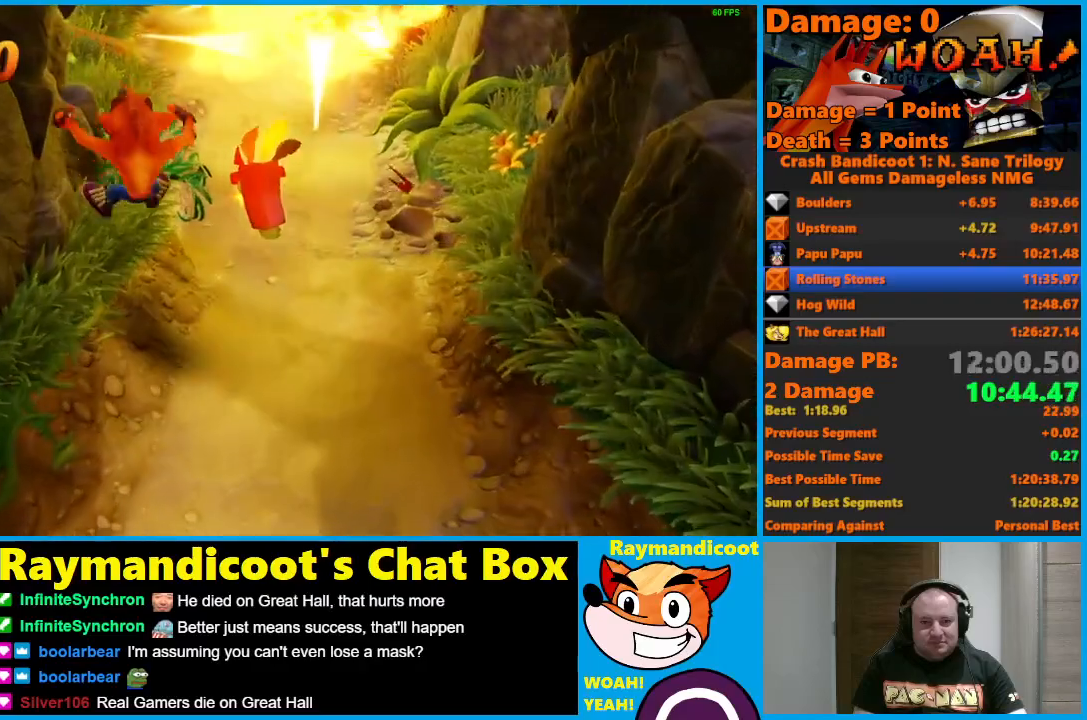
{"buttons": [], "left_stick": "up-left", "right_stick": "center", "events": [[33, "A", "down"], [150, "A", "up"], [200, "left_stick", "up-left"]]}
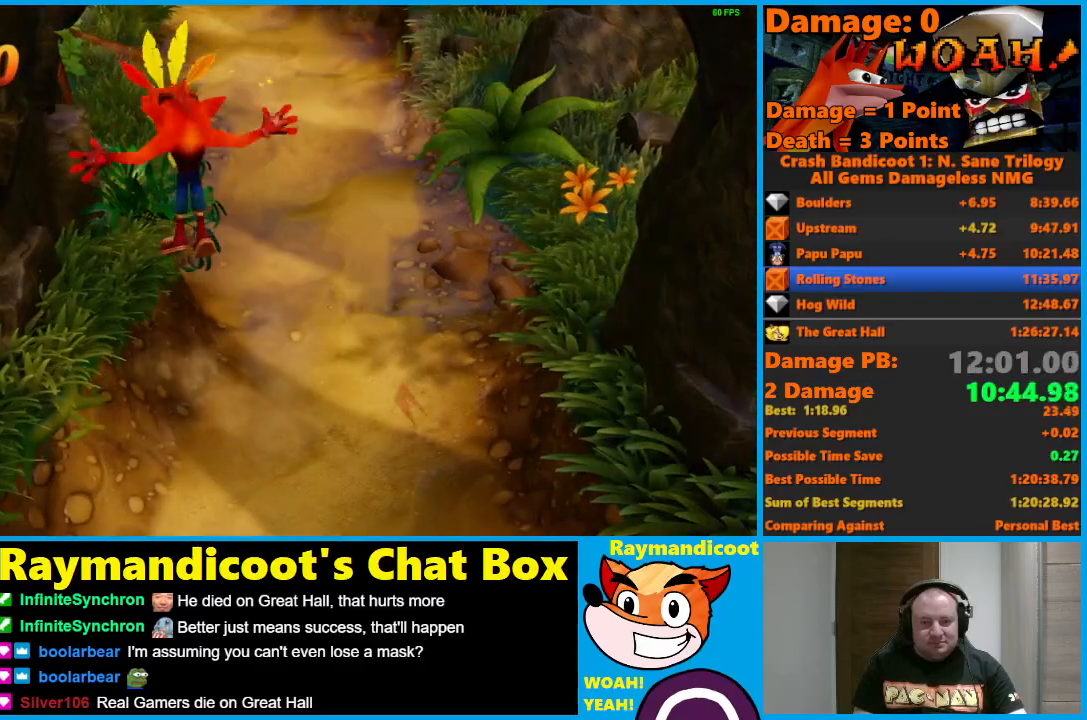
{"buttons": [], "left_stick": "up", "right_stick": "center", "events": [[217, "left_stick", "up"]]}
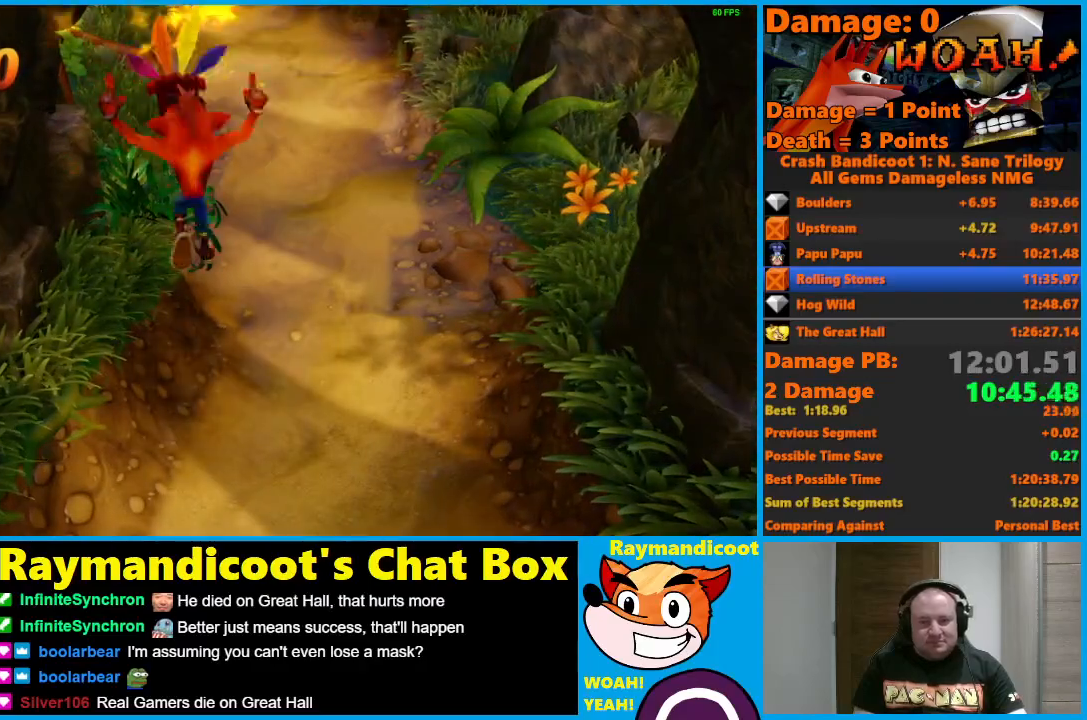
{"buttons": [], "left_stick": "up", "right_stick": "center", "events": []}
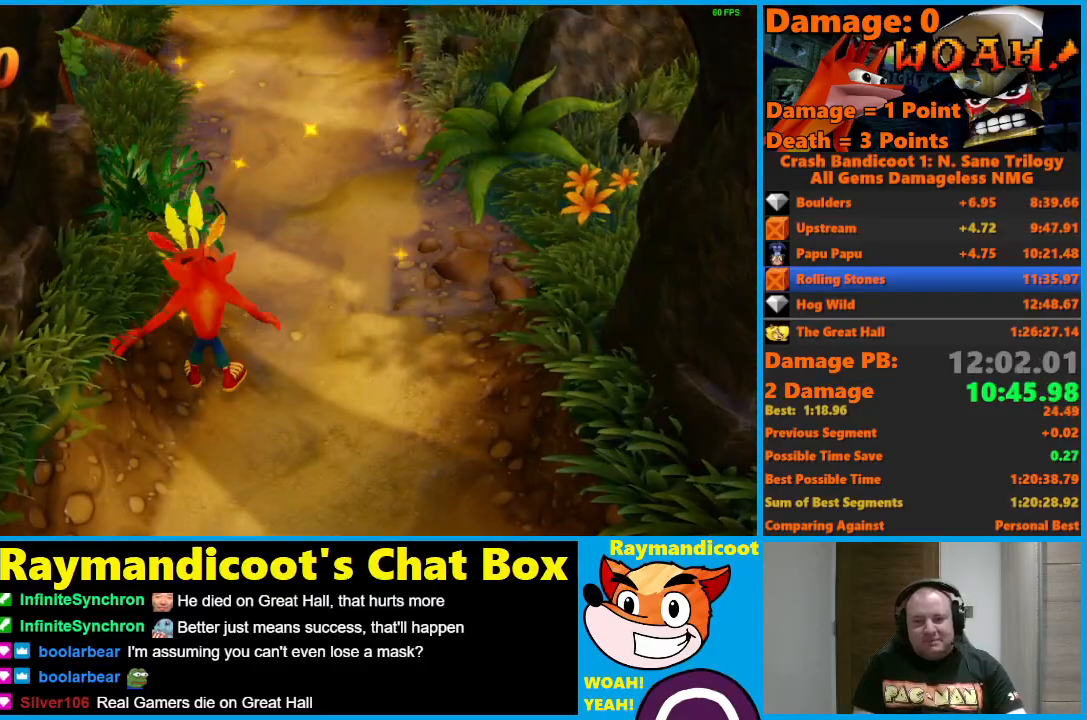
{"buttons": [], "left_stick": "up", "right_stick": "center", "events": []}
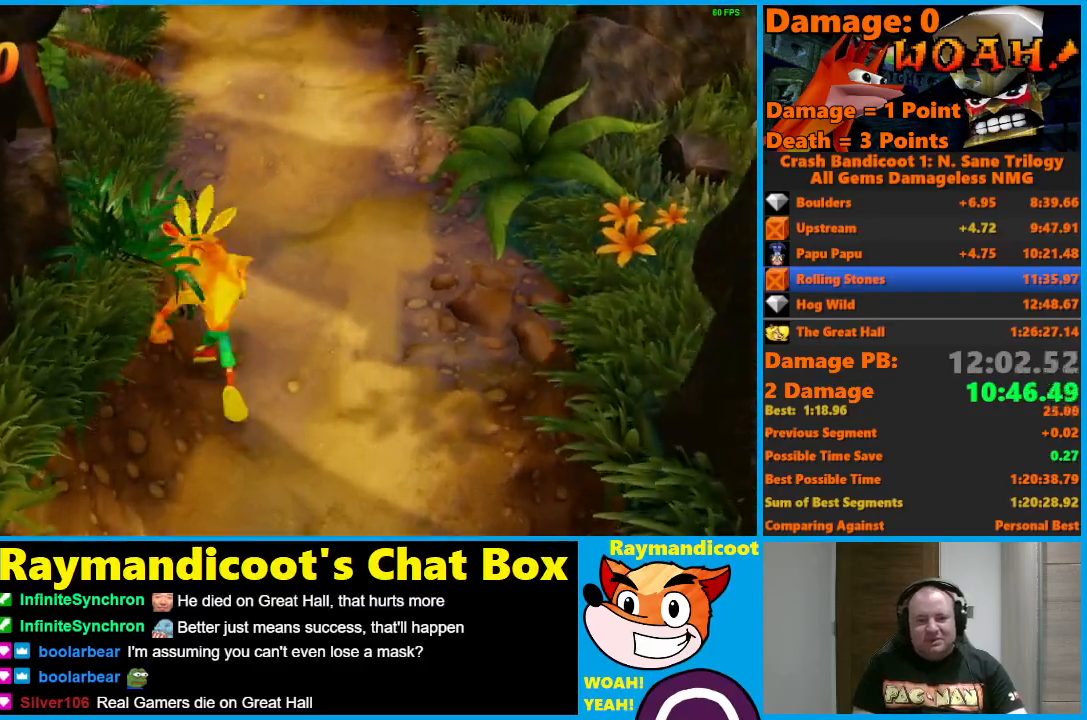
{"buttons": [], "left_stick": "up", "right_stick": "center", "events": []}
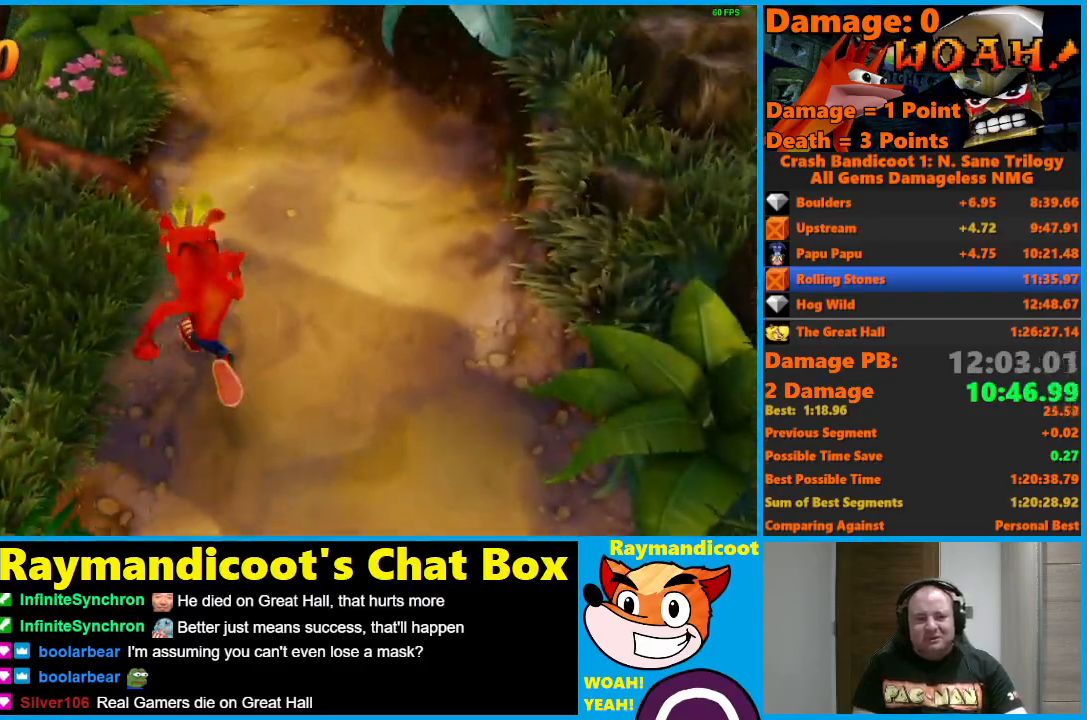
{"buttons": [], "left_stick": "up", "right_stick": "center", "events": []}
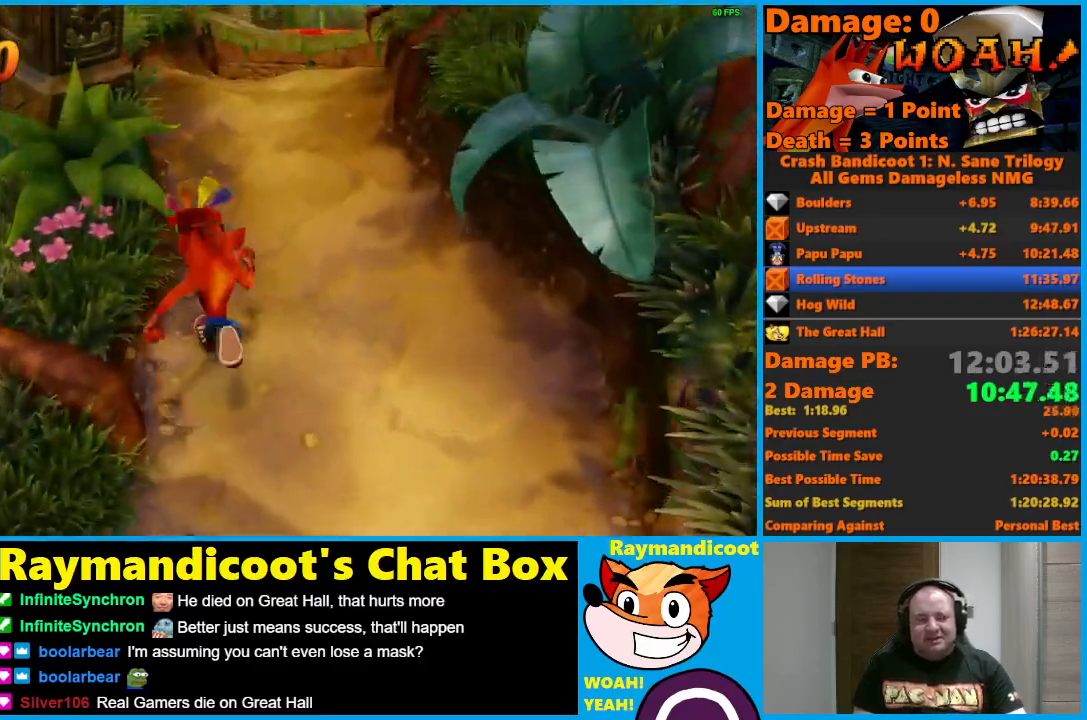
{"buttons": [], "left_stick": "up", "right_stick": "center", "events": []}
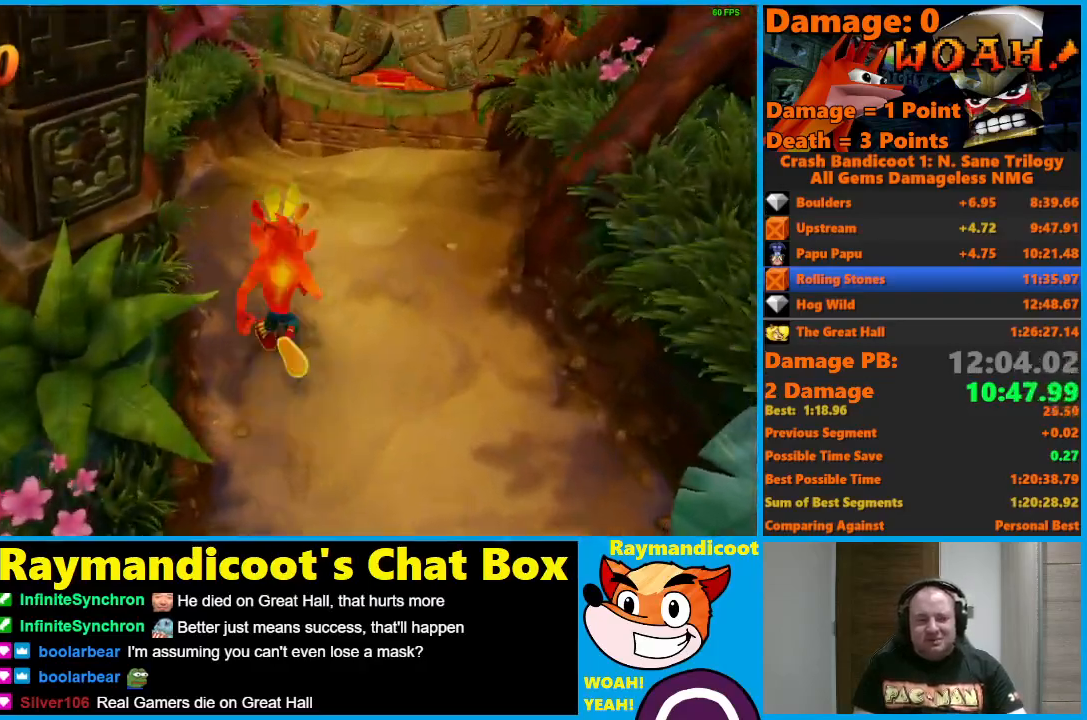
{"buttons": [], "left_stick": "up", "right_stick": "center", "events": []}
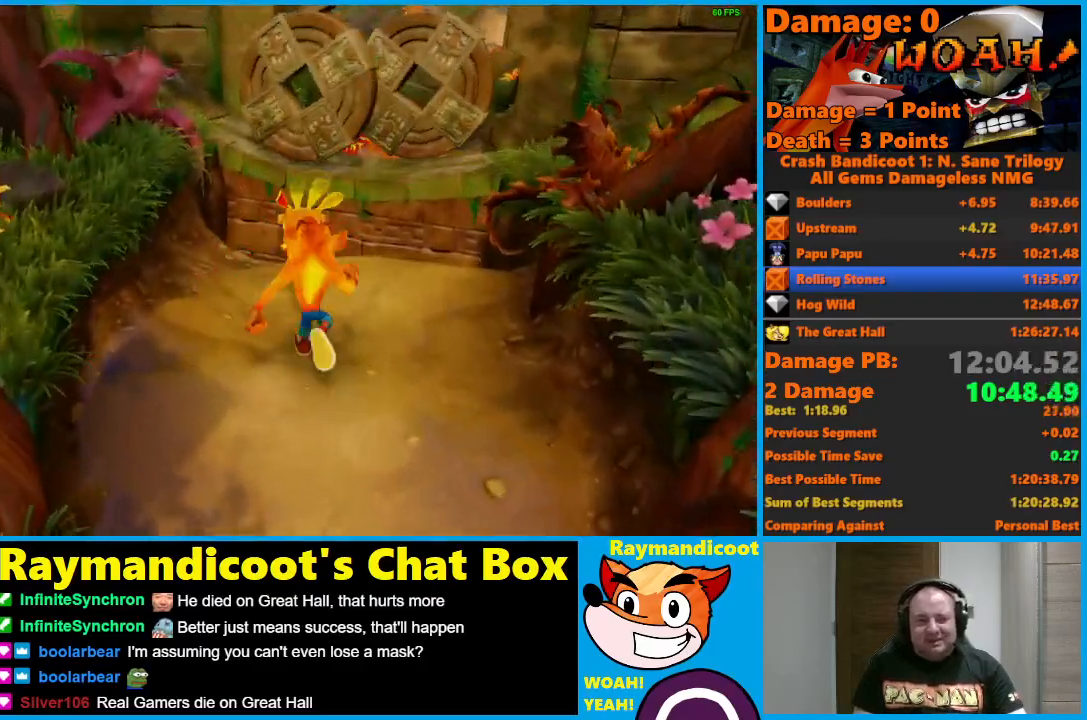
{"buttons": ["A"], "left_stick": "up", "right_stick": "center", "events": [[317, "A", "down"]]}
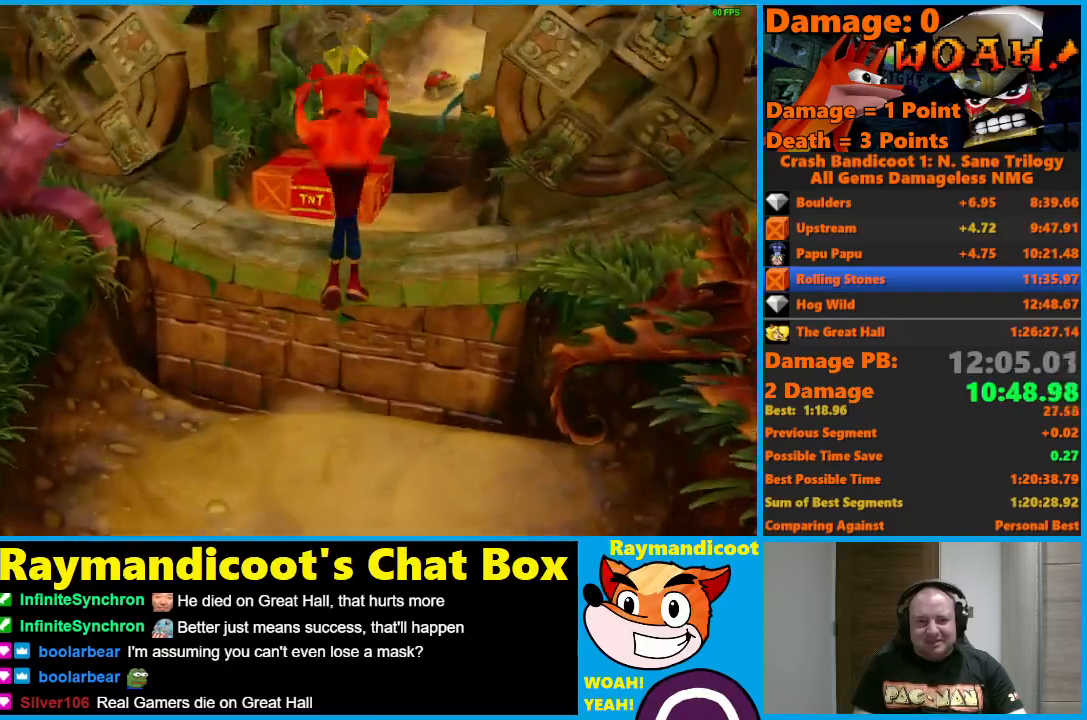
{"buttons": [], "left_stick": "up", "right_stick": "center", "events": [[83, "A", "up"]]}
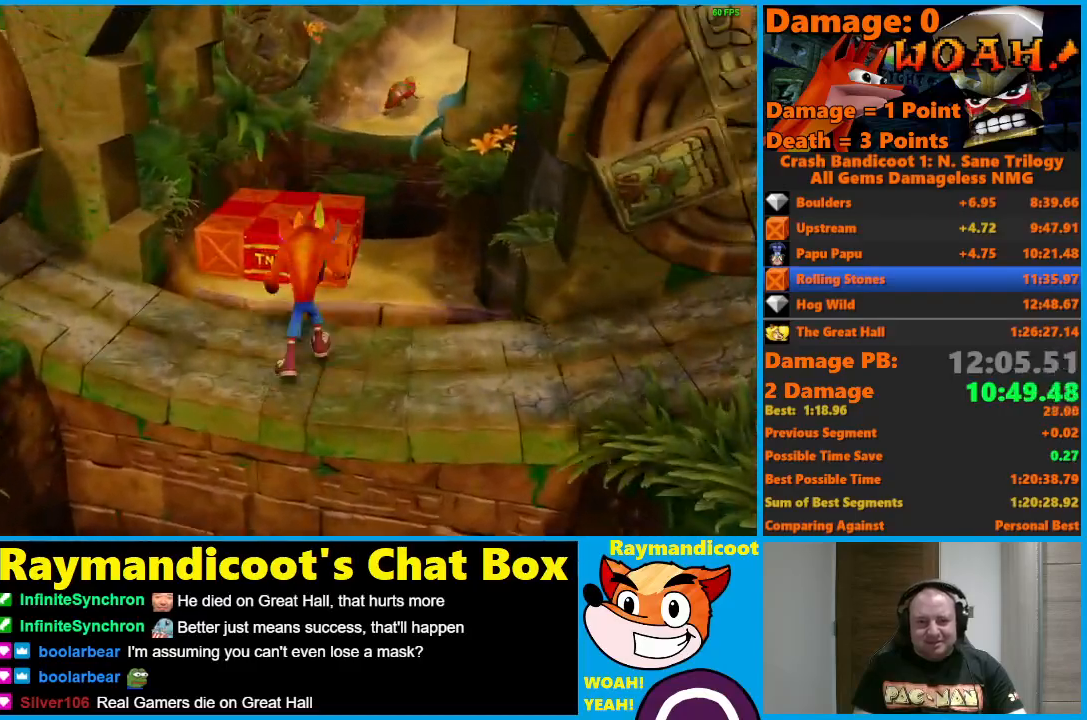
{"buttons": [], "left_stick": "up", "right_stick": "center", "events": [[33, "A", "down"], [333, "A", "up"]]}
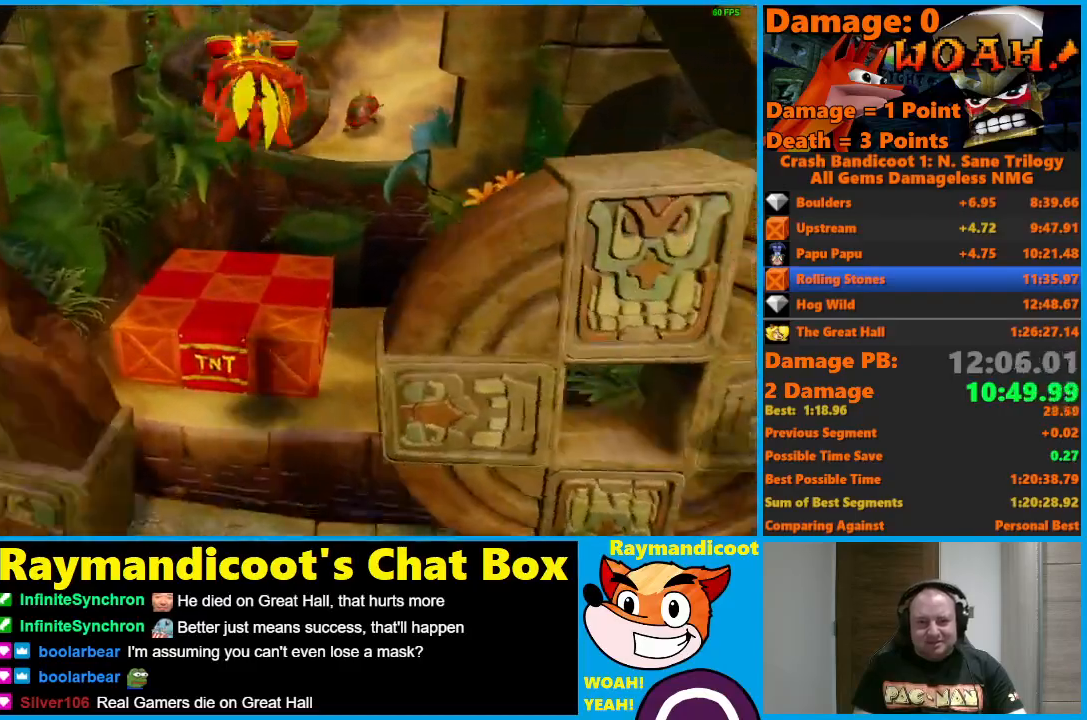
{"buttons": ["A"], "left_stick": "up", "right_stick": "center", "events": [[433, "A", "down"]]}
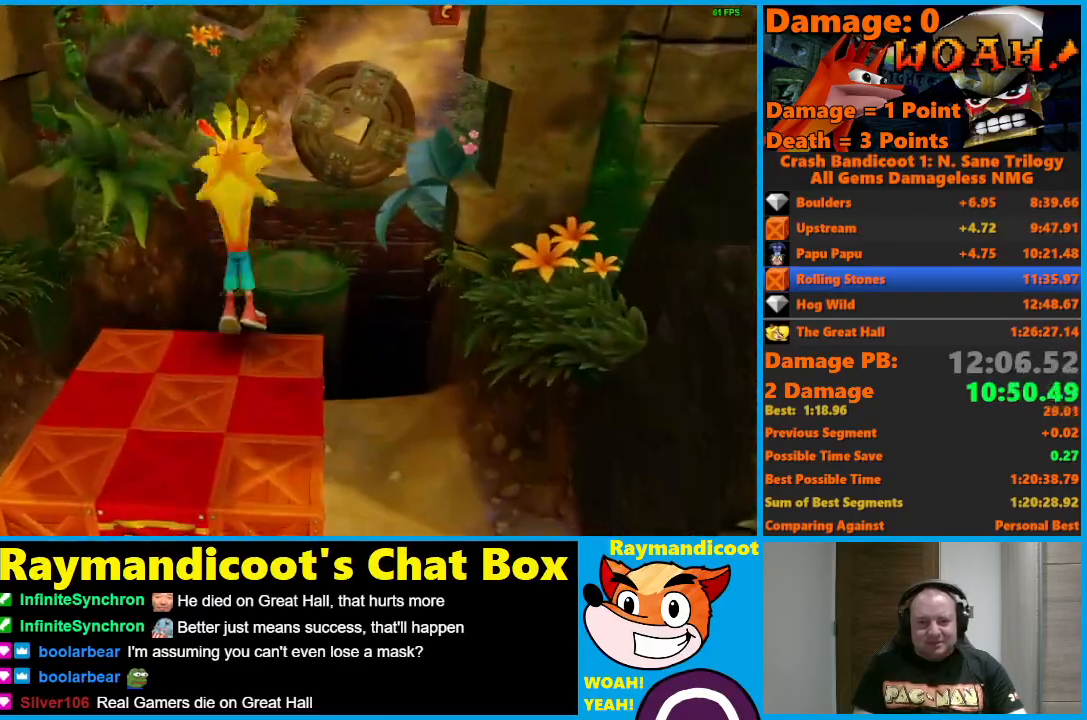
{"buttons": [], "left_stick": "up", "right_stick": "center", "events": [[200, "A", "up"]]}
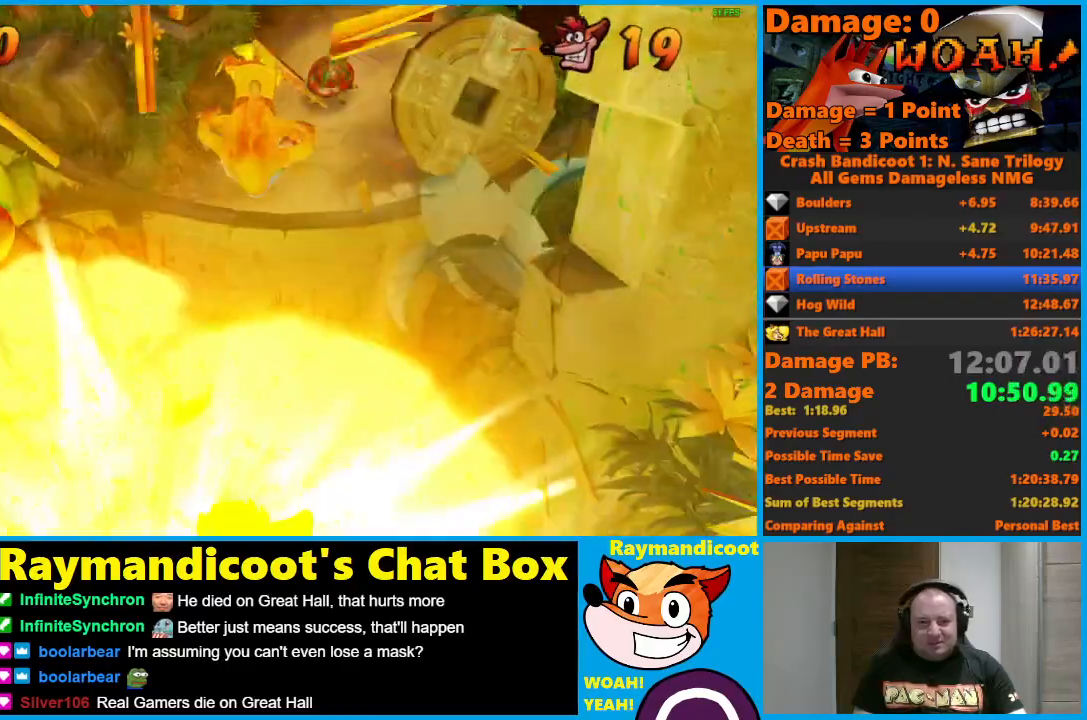
{"buttons": [], "left_stick": "up", "right_stick": "center", "events": [[183, "A", "down"], [467, "A", "up"]]}
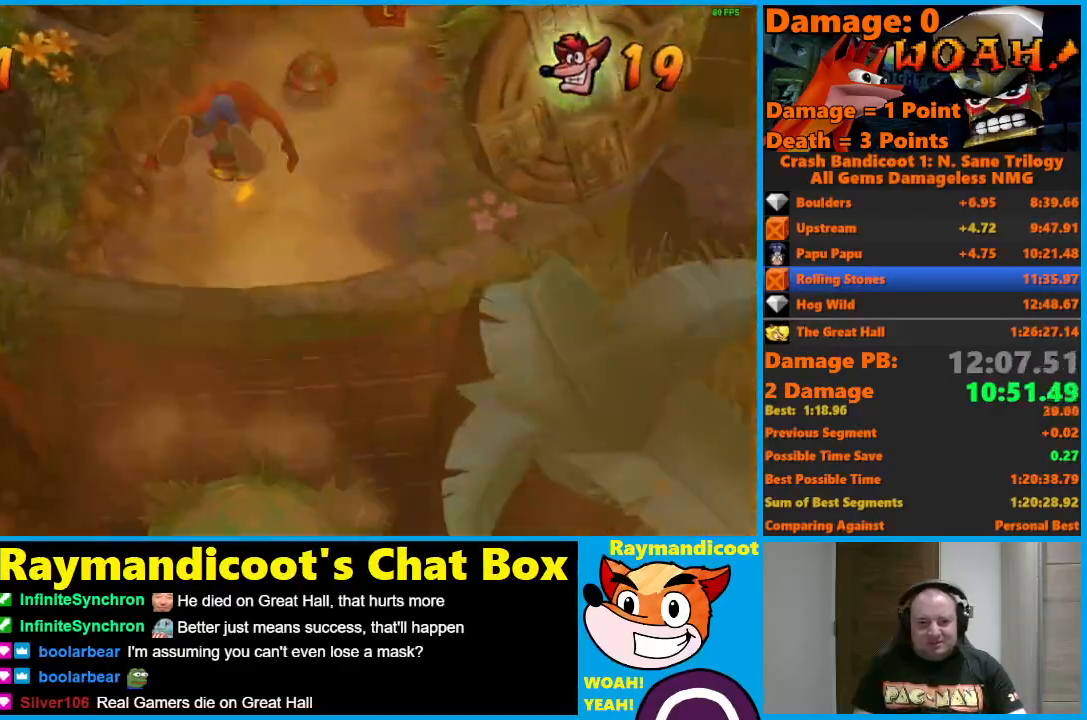
{"buttons": [], "left_stick": "up", "right_stick": "center", "events": []}
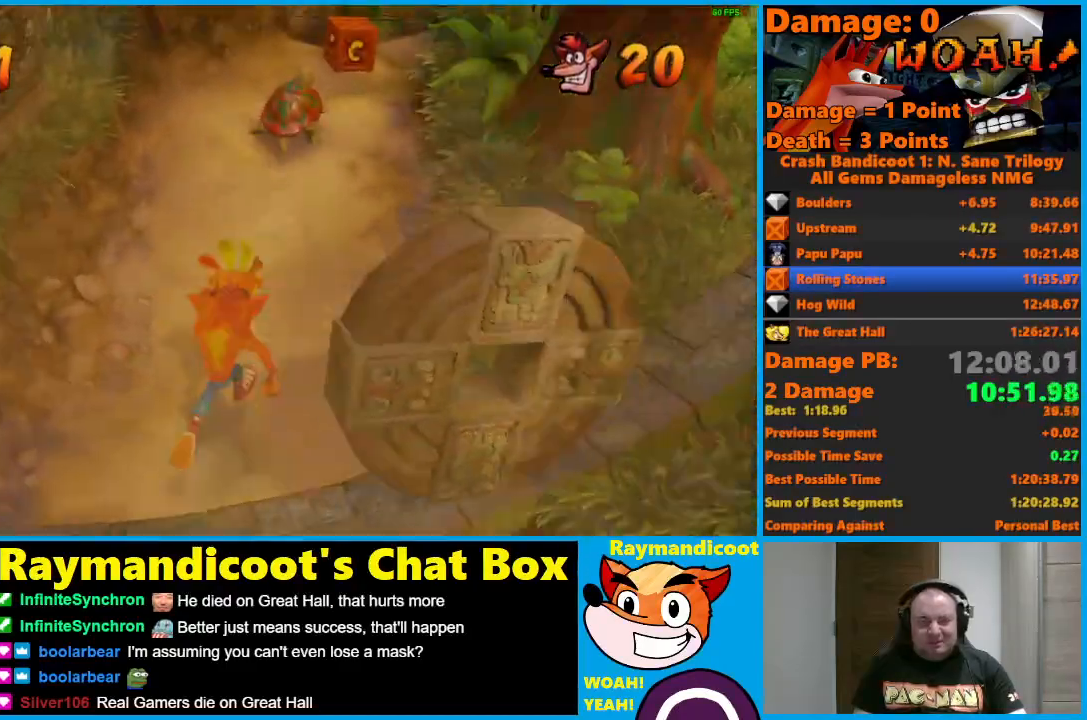
{"buttons": [], "left_stick": "up", "right_stick": "center", "events": []}
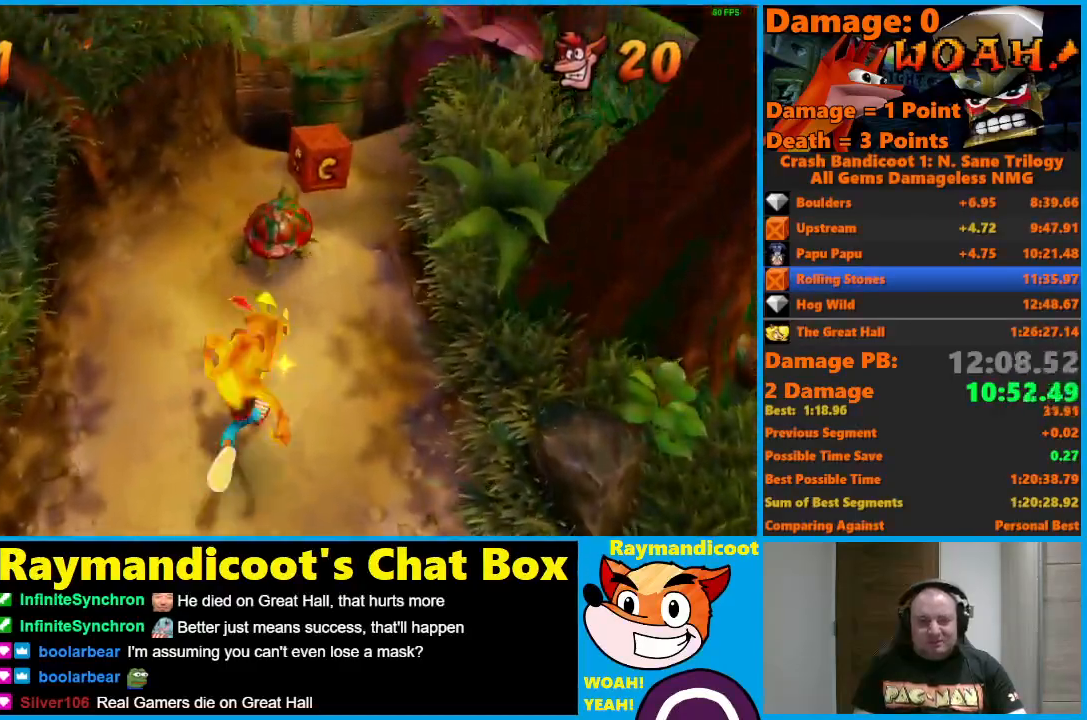
{"buttons": ["X"], "left_stick": "up", "right_stick": "center", "events": [[467, "X", "down"]]}
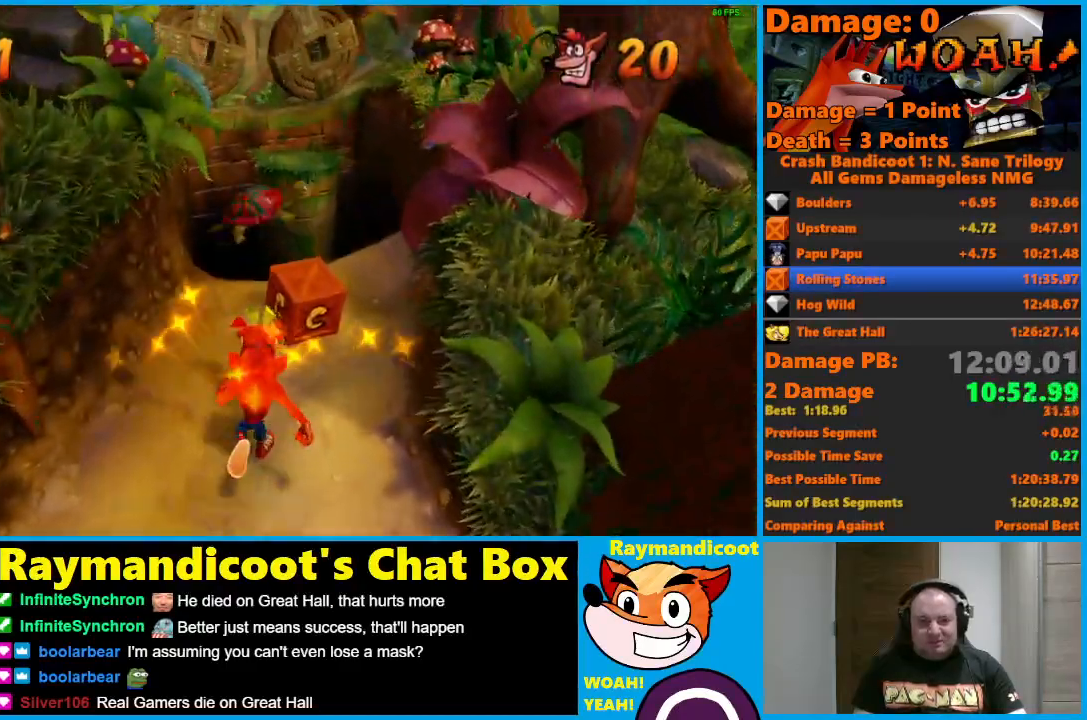
{"buttons": ["A"], "left_stick": "up", "right_stick": "center", "events": [[67, "left_stick", "up-right"], [150, "X", "up"], [167, "left_stick", "up"], [483, "A", "down"]]}
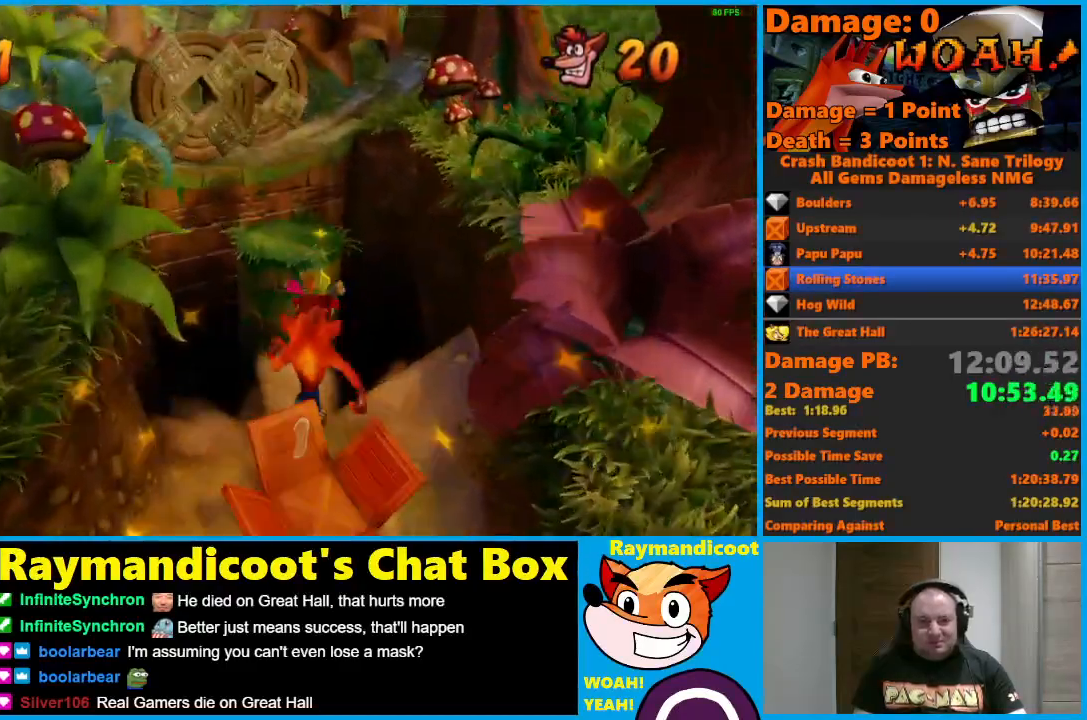
{"buttons": [], "left_stick": "up", "right_stick": "center", "events": [[433, "A", "up"]]}
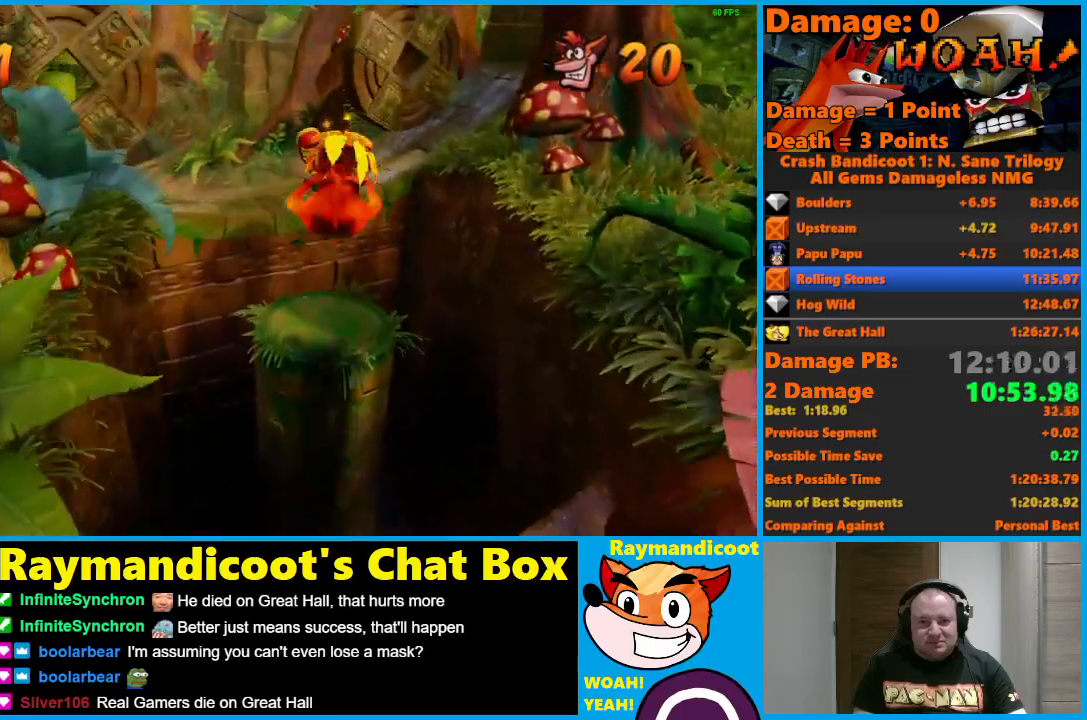
{"buttons": ["A"], "left_stick": "up-left", "right_stick": "center", "events": [[217, "A", "down"], [267, "left_stick", "up-left"]]}
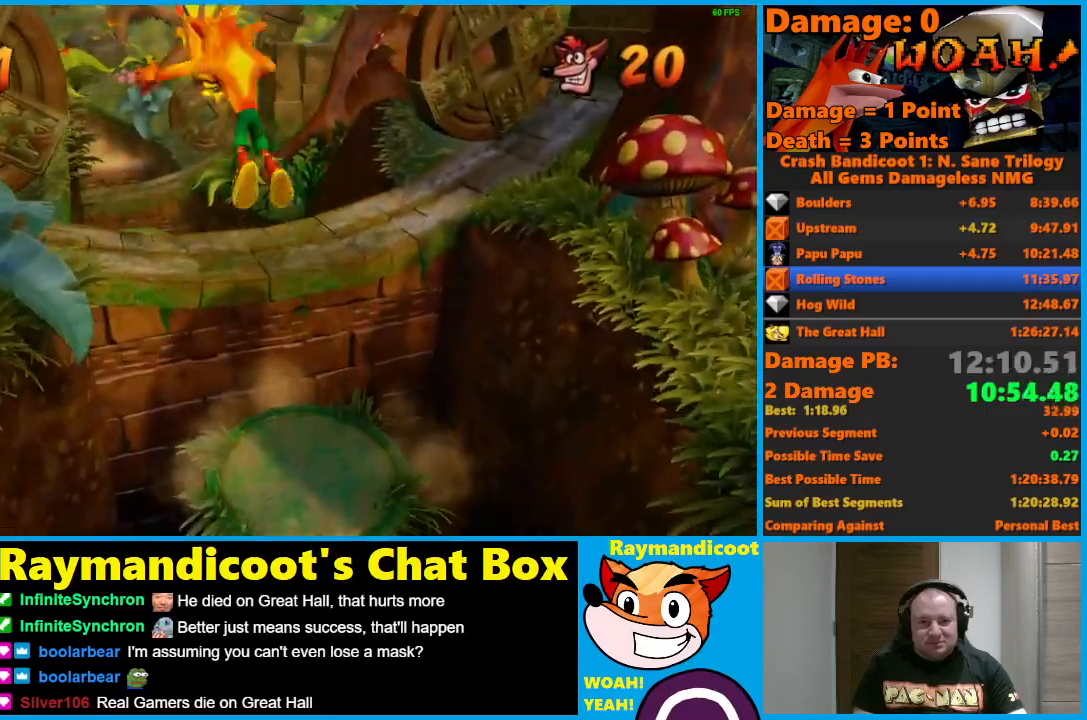
{"buttons": [], "left_stick": "up", "right_stick": "center", "events": [[83, "A", "up"], [183, "X", "down"], [267, "X", "up"], [350, "X", "down"], [383, "left_stick", "up"], [467, "X", "up"]]}
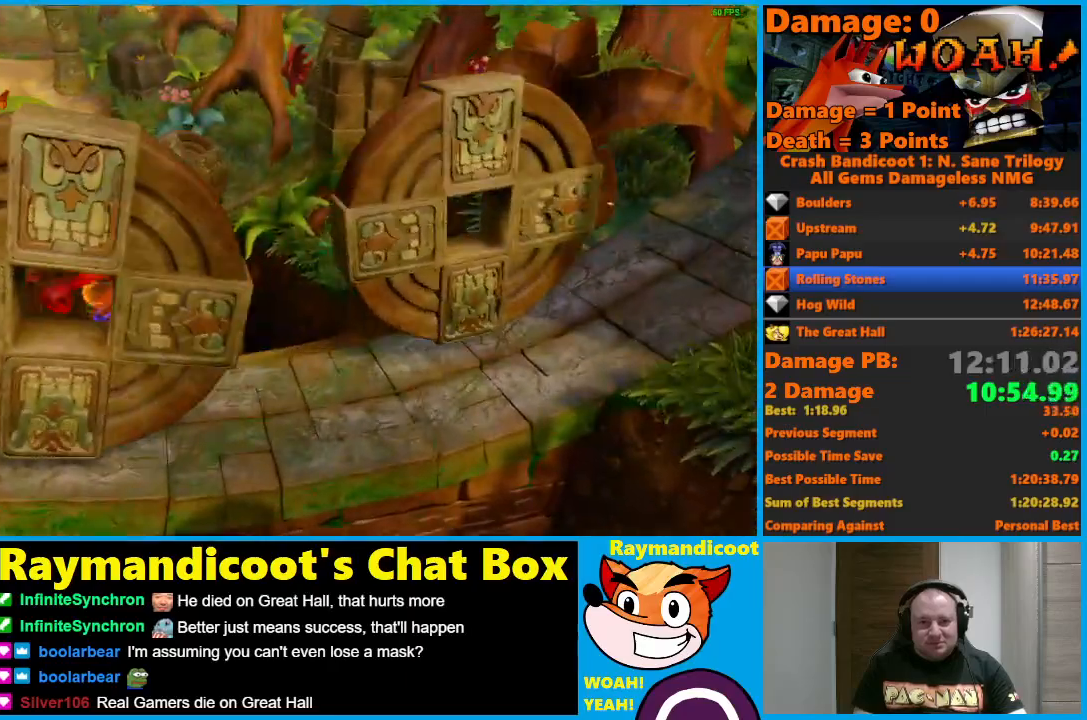
{"buttons": [], "left_stick": "up", "right_stick": "center", "events": []}
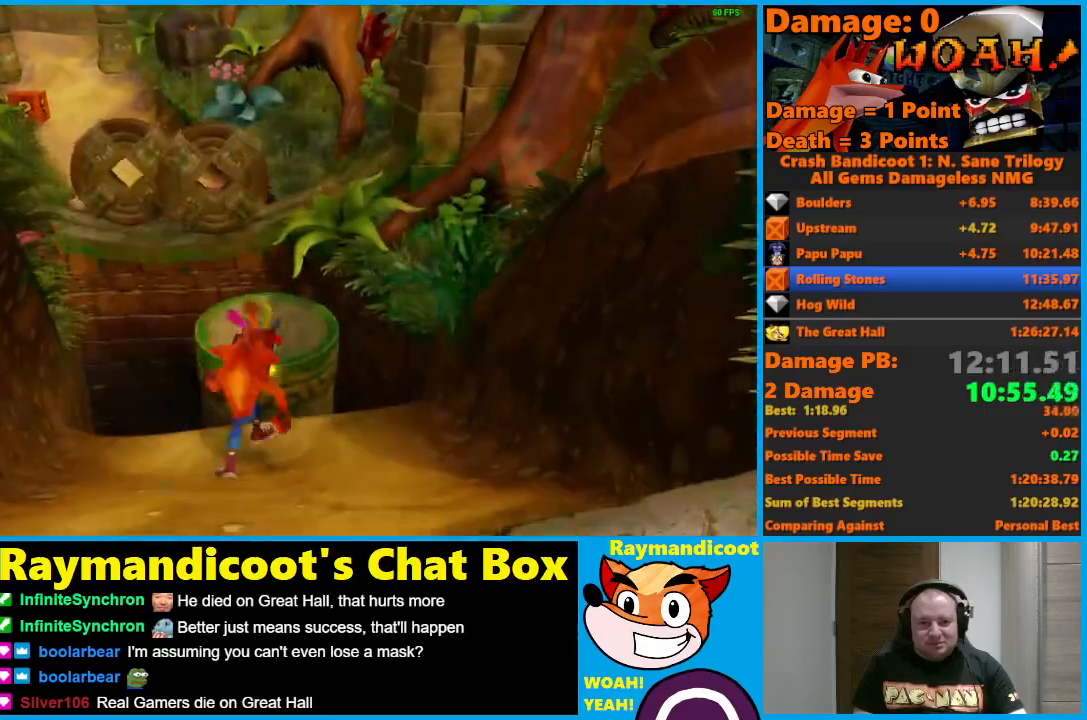
{"buttons": [], "left_stick": "up", "right_stick": "center", "events": [[33, "A", "down"], [167, "X", "down"], [333, "A", "up"], [333, "X", "up"]]}
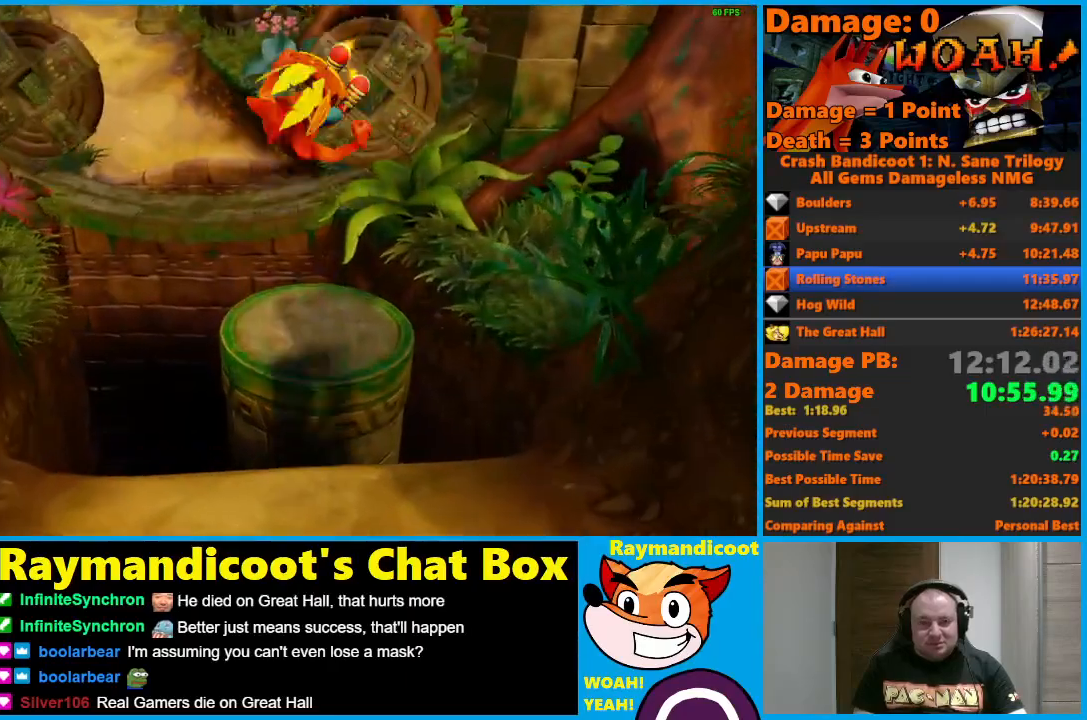
{"buttons": ["A", "X"], "left_stick": "up", "right_stick": "center", "events": [[417, "A", "down"], [483, "X", "down"]]}
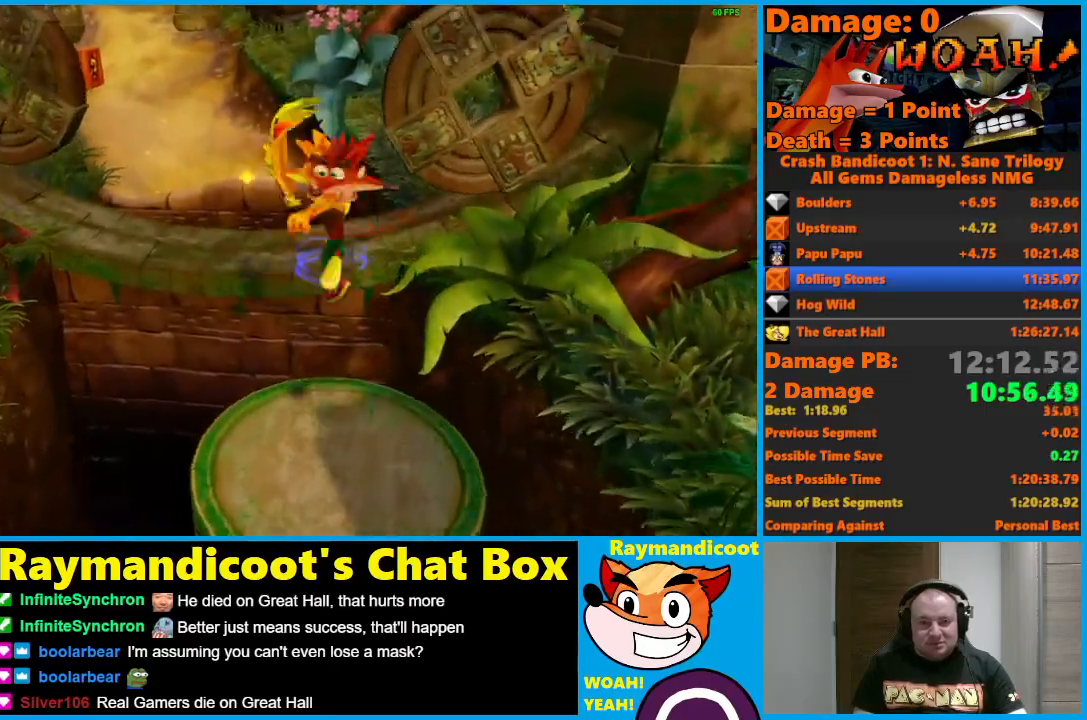
{"buttons": [], "left_stick": "up", "right_stick": "center", "events": [[167, "X", "up"], [183, "A", "up"]]}
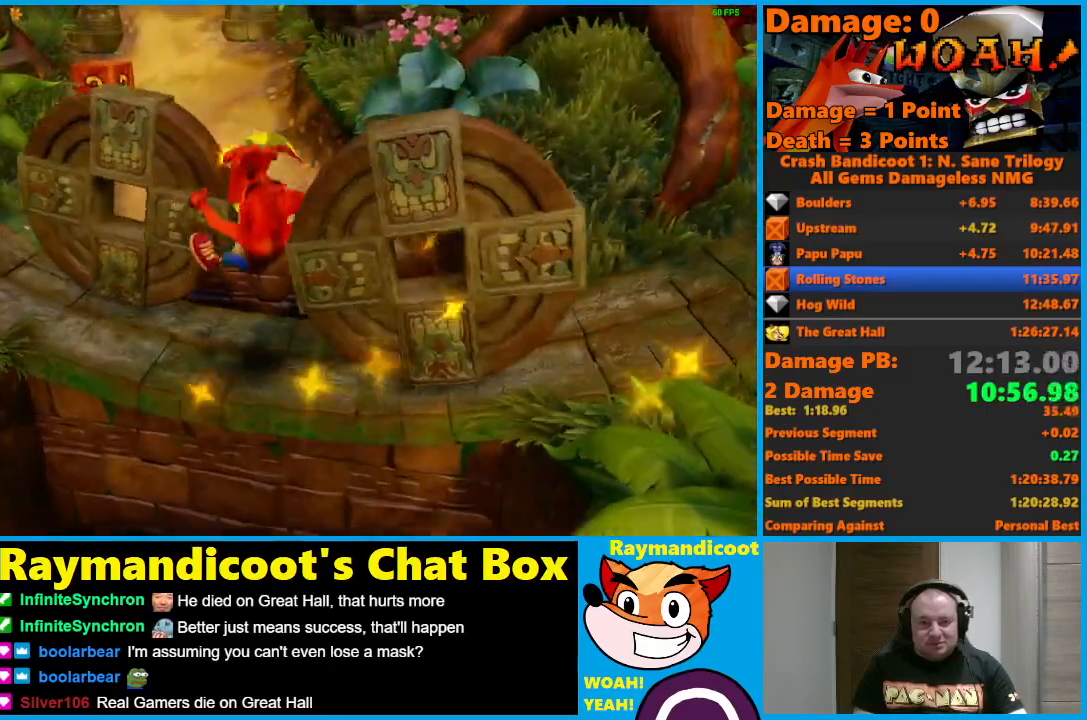
{"buttons": [], "left_stick": "up", "right_stick": "center", "events": [[117, "A", "down"], [183, "X", "down"], [417, "X", "up"], [450, "A", "up"]]}
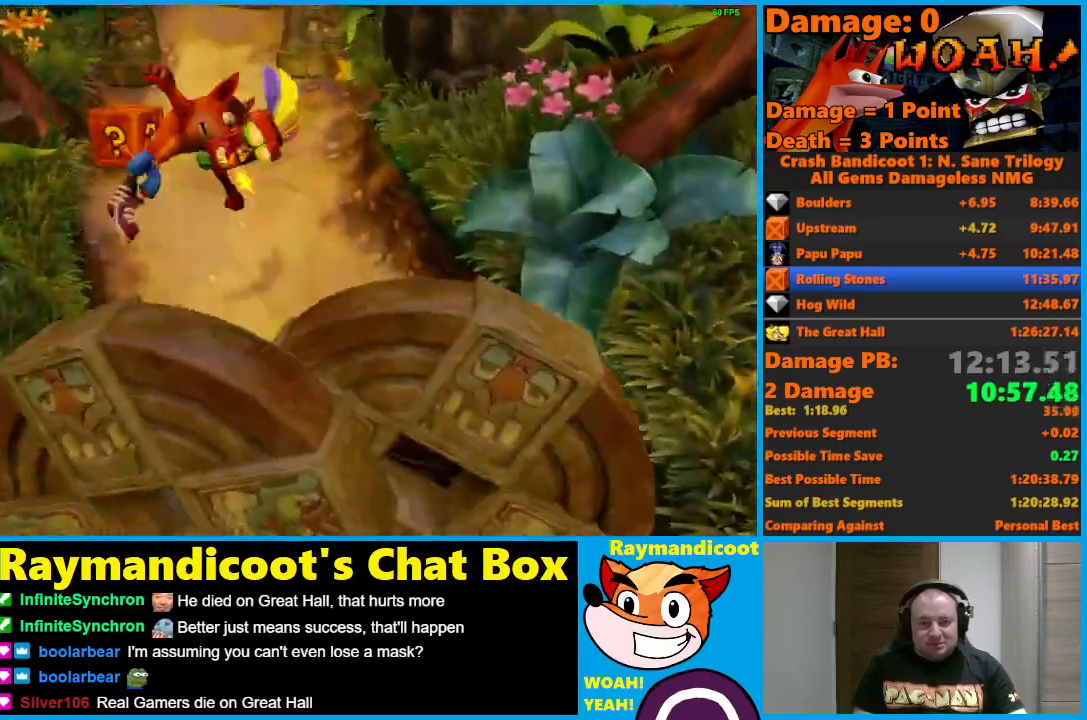
{"buttons": [], "left_stick": "up", "right_stick": "center", "events": []}
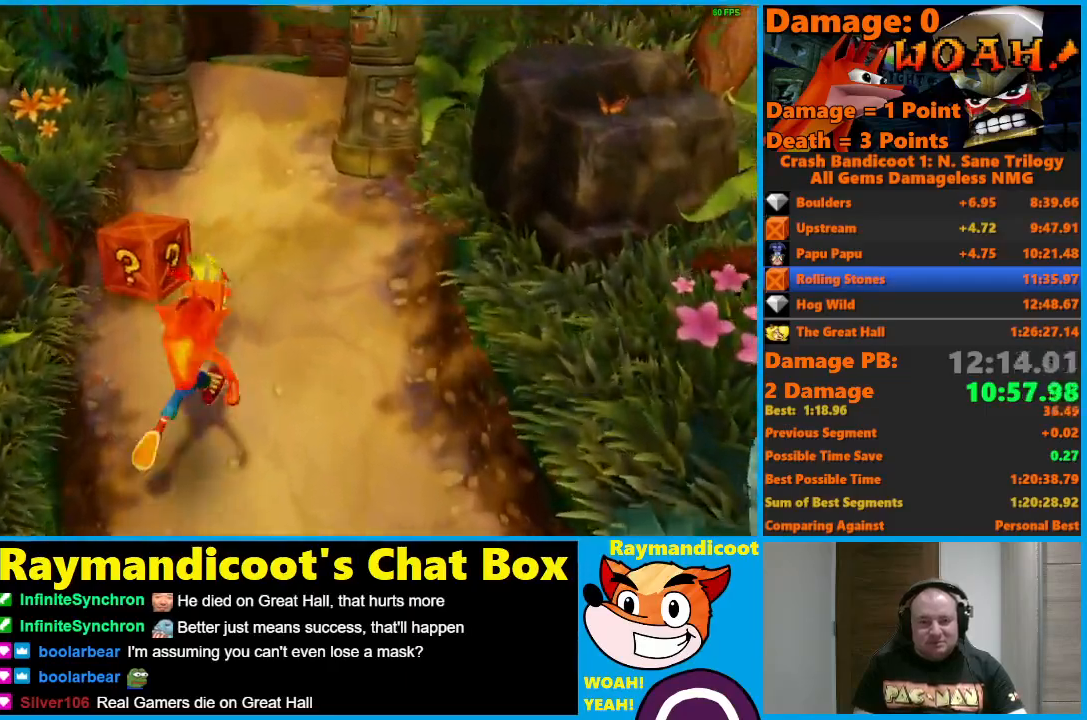
{"buttons": ["X"], "left_stick": "up", "right_stick": "center", "events": [[450, "X", "down"]]}